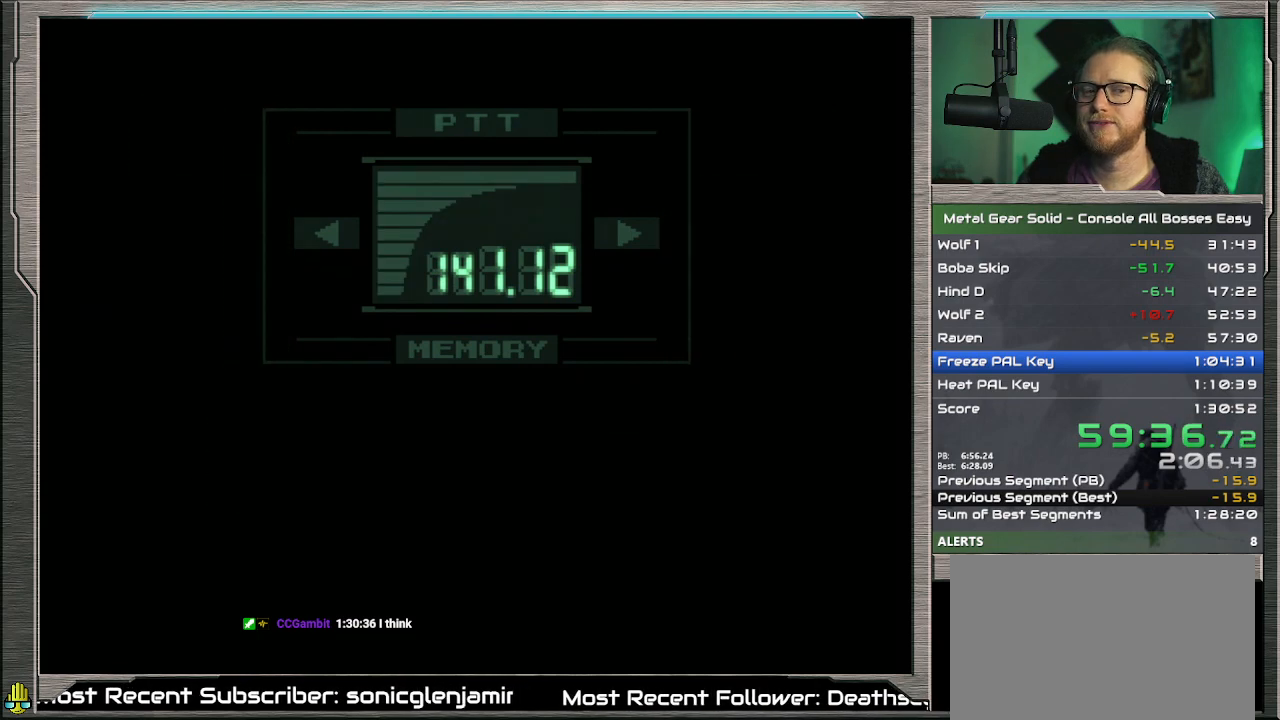
Gameplay with a controller (PlayStation layout); each line is a JSON object with the inputs held at the frame after it. "events" lists button and stick changes between this image and that frame as [ms after this image, input, new state], when the widget could be followed in between. Not read: CROSS L1 L3 R3 TOUCHPAD right_stick.
{"buttons": ["DPAD_LEFT"], "left_stick": "center", "events": [[67, "DPAD_LEFT", "down"]]}
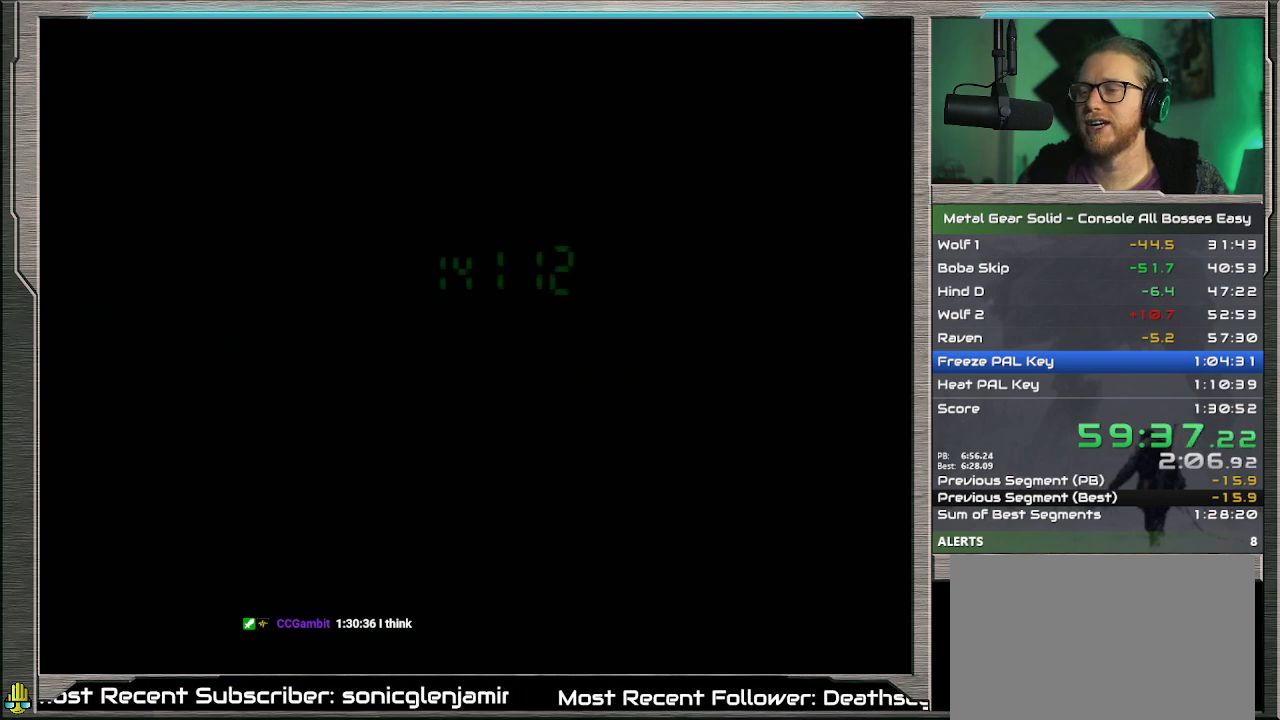
{"buttons": ["DPAD_LEFT"], "left_stick": "center", "events": []}
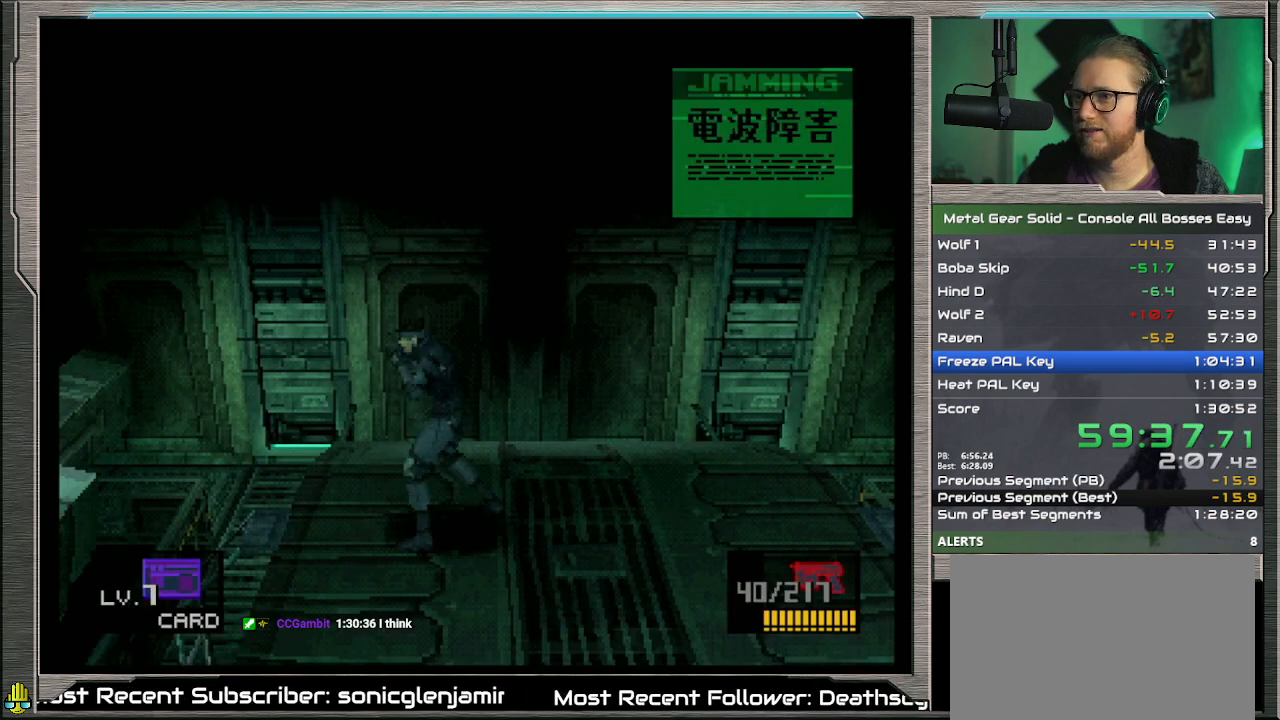
{"buttons": ["DPAD_LEFT"], "left_stick": "center", "events": [[233, "CIRCLE", "down"], [500, "CIRCLE", "up"]]}
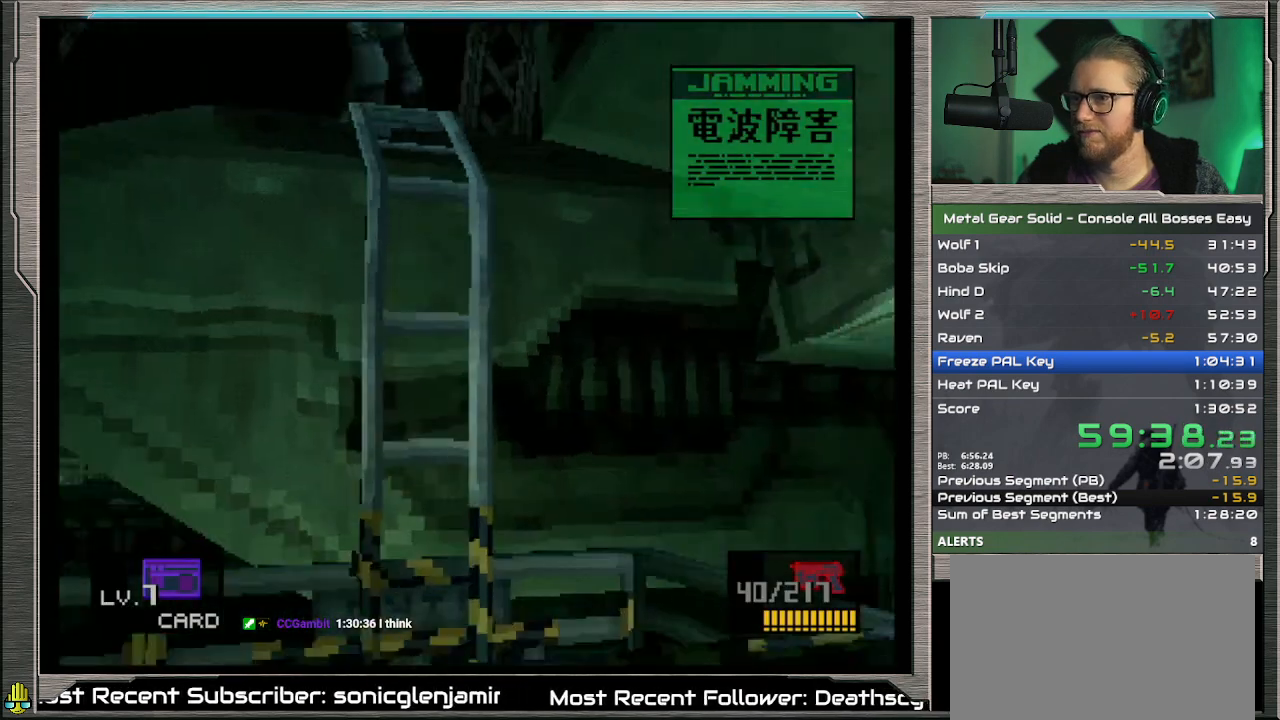
{"buttons": [], "left_stick": "center", "events": [[100, "DPAD_LEFT", "up"]]}